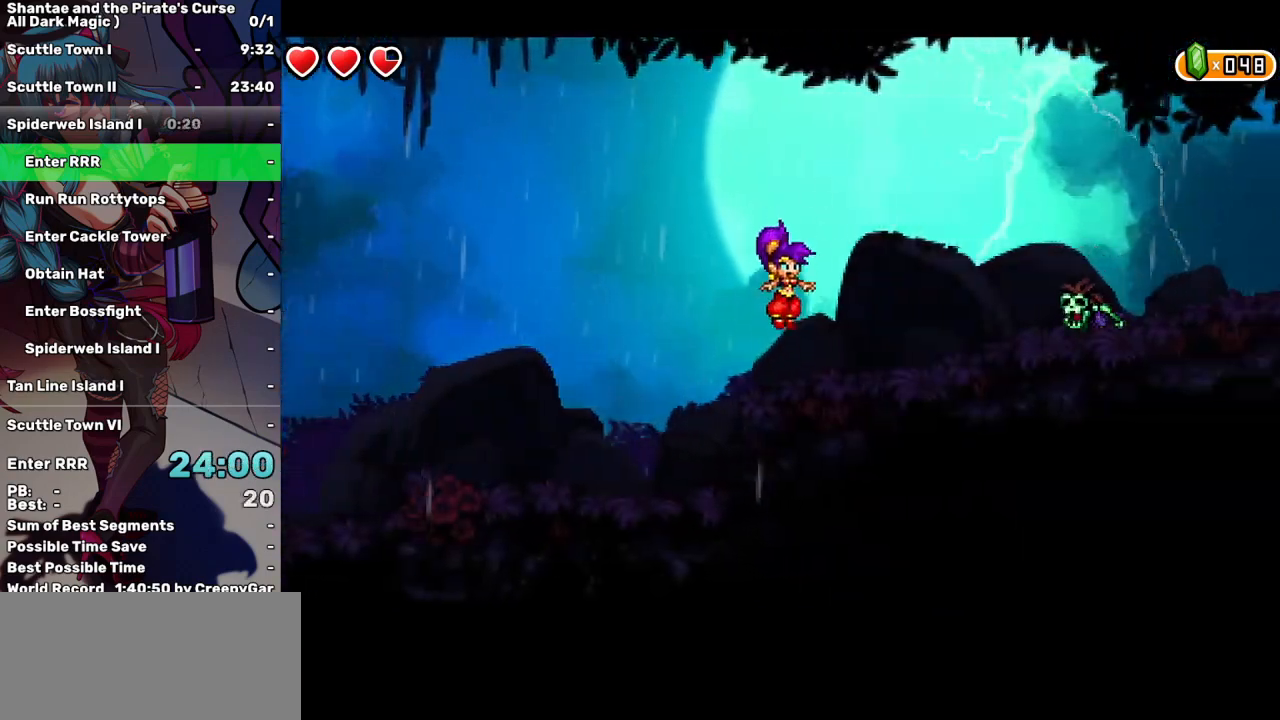
Gameplay with keyboard; each line is a JSON object with the keys held at the frame after it. "events" lists presses ("down") and releases ("up") of "a", "d", "down", "e", "escape", "left", "p", "q", "r", "right", "s", "space", "t", "tab", "up" and "w" between this image and that frame as [ms after this image, input, new state], when the widget could be followed in between. No other keys are recorded. Mouse input is not recorded.
{"keys": ["right", "up"], "events": [[200, "up", "down"]]}
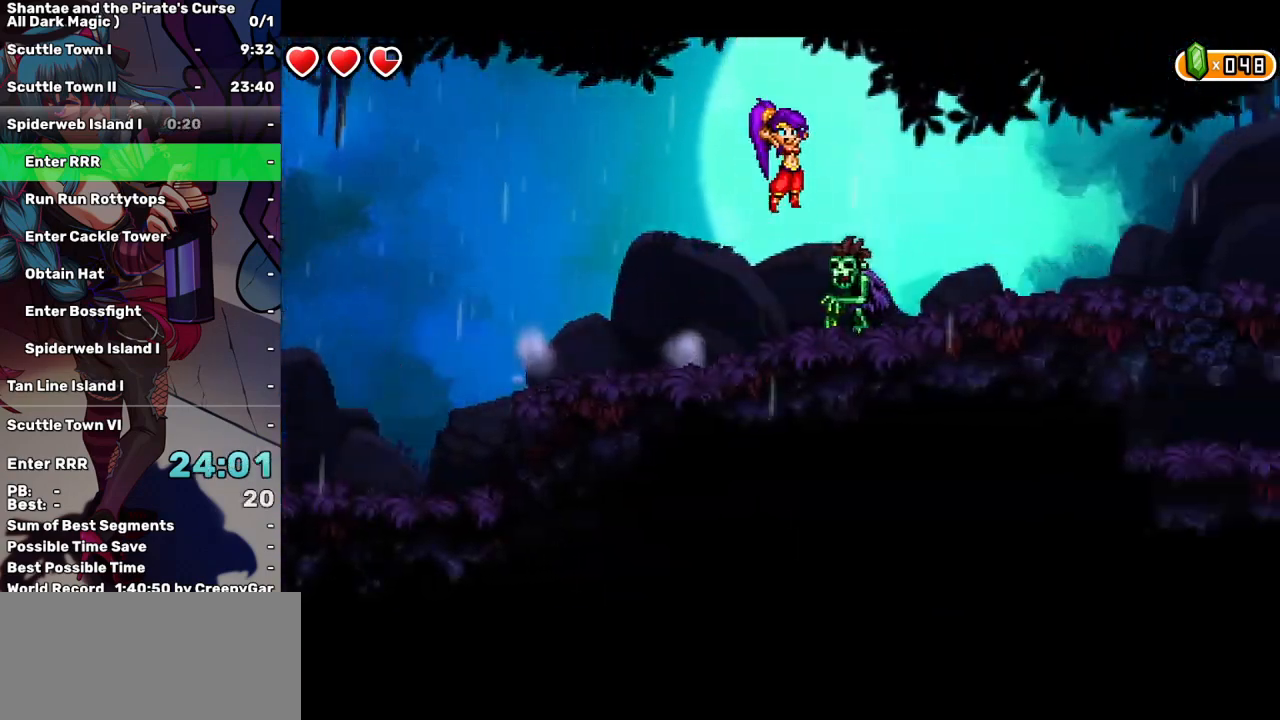
{"keys": ["right"], "events": [[83, "up", "up"]]}
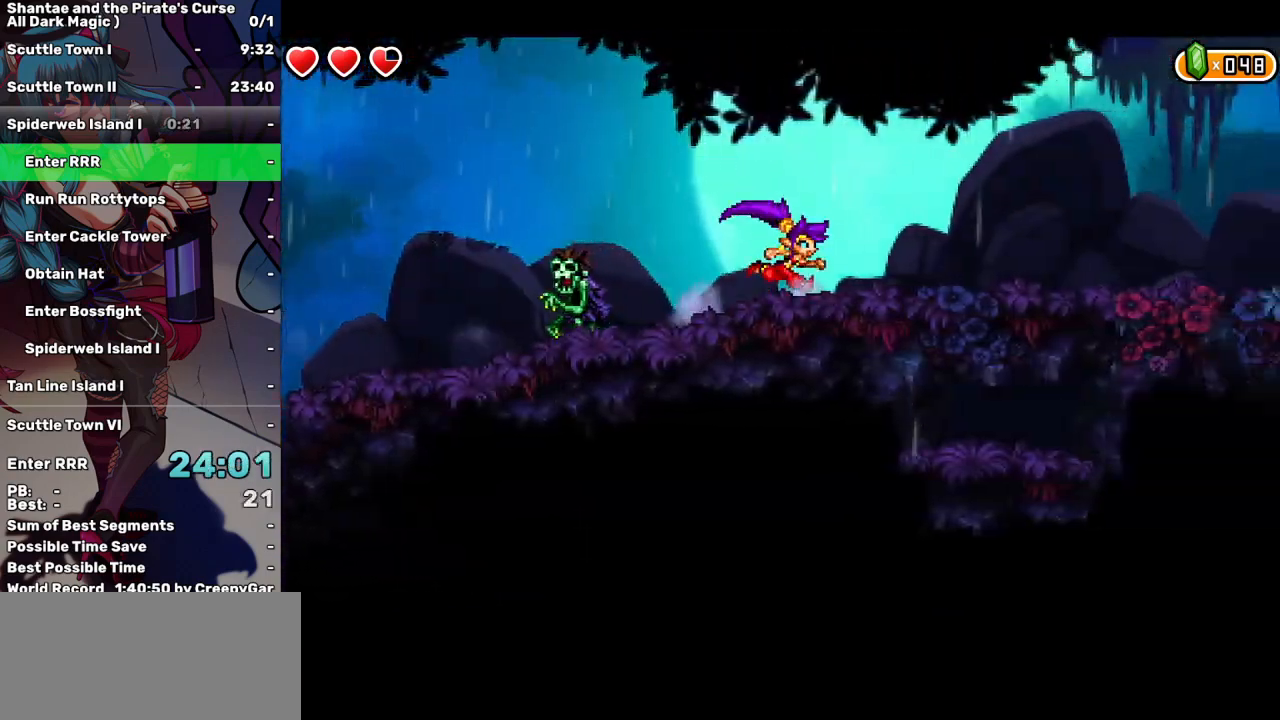
{"keys": ["right"], "events": []}
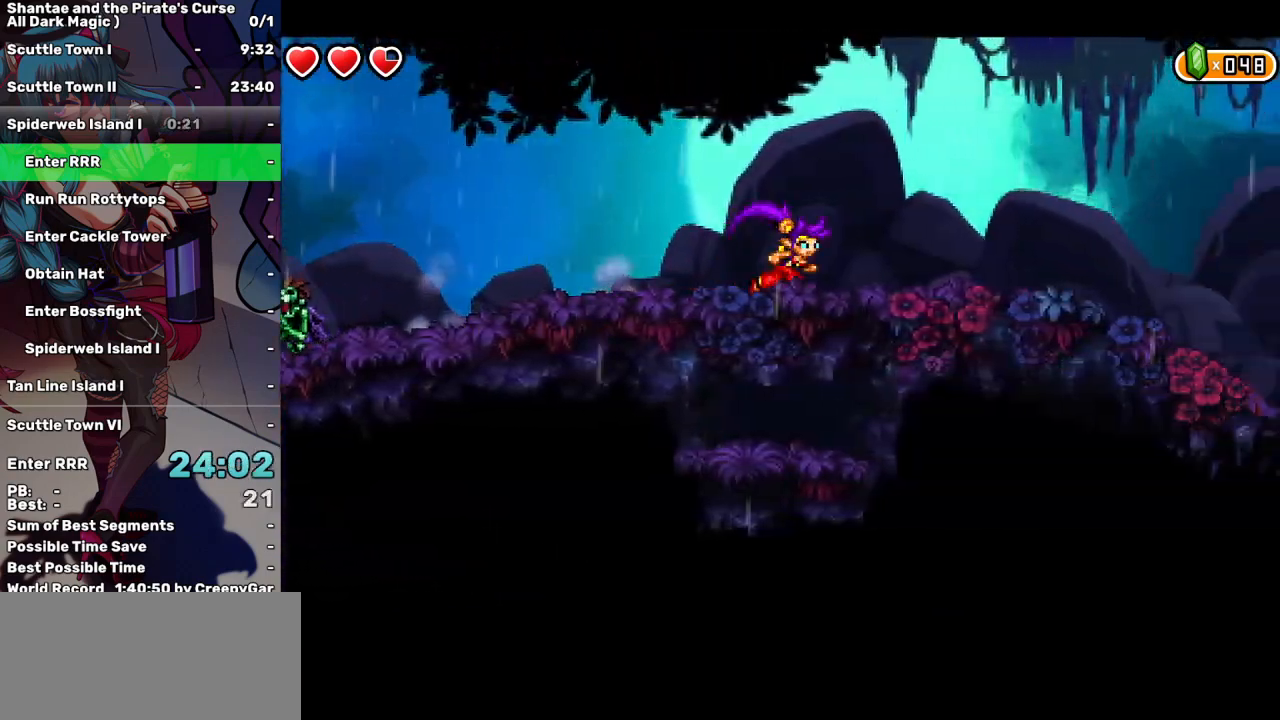
{"keys": ["right"], "events": []}
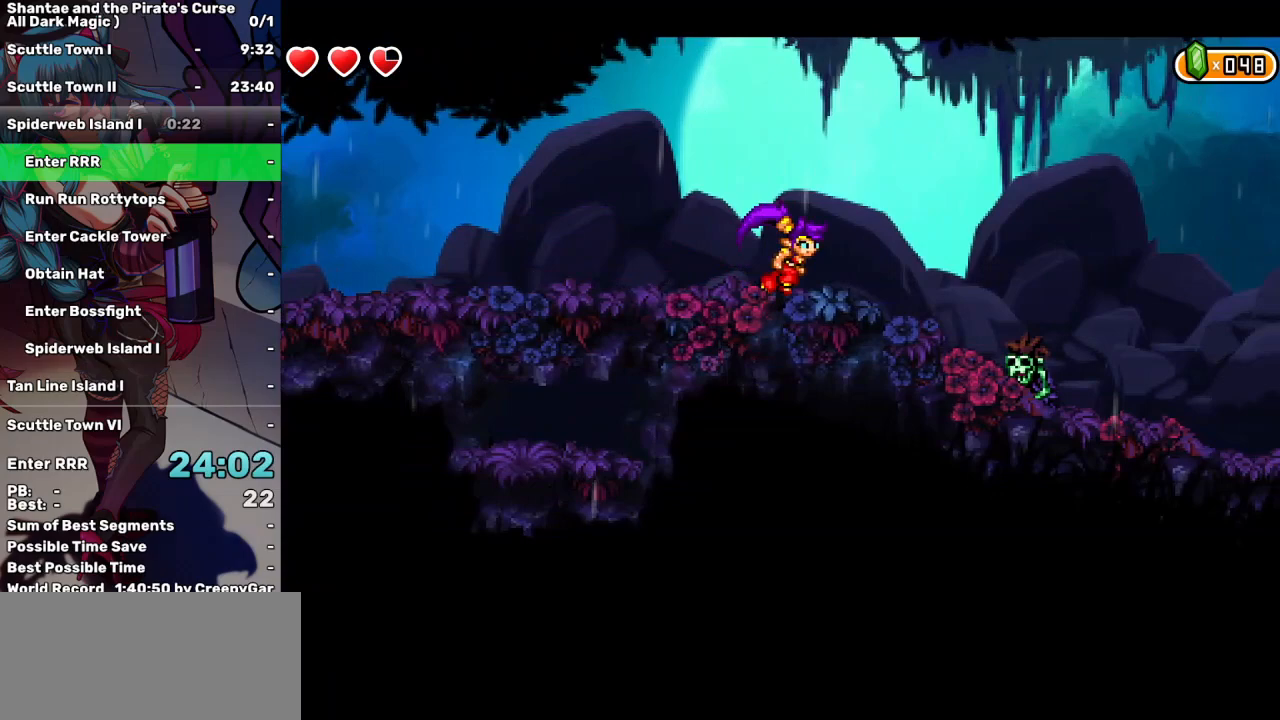
{"keys": ["right"], "events": [[167, "up", "down"], [267, "up", "up"]]}
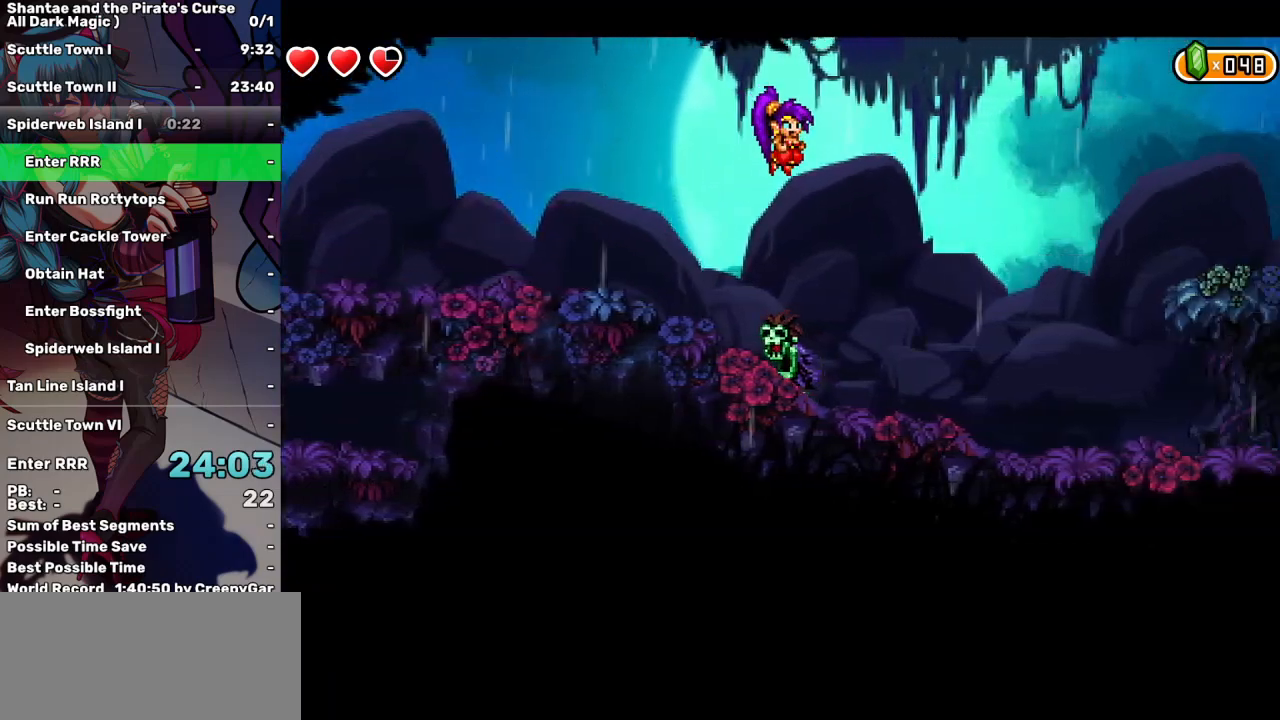
{"keys": ["right"], "events": []}
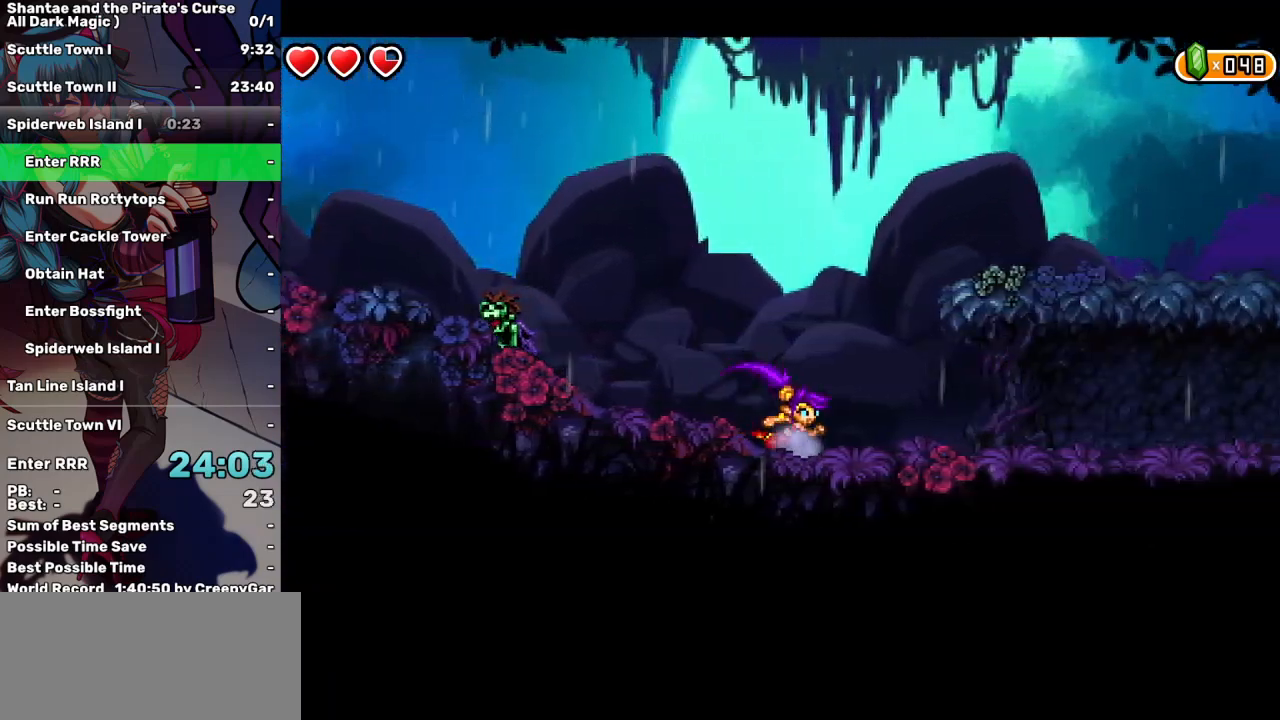
{"keys": ["right", "up"], "events": [[200, "up", "down"]]}
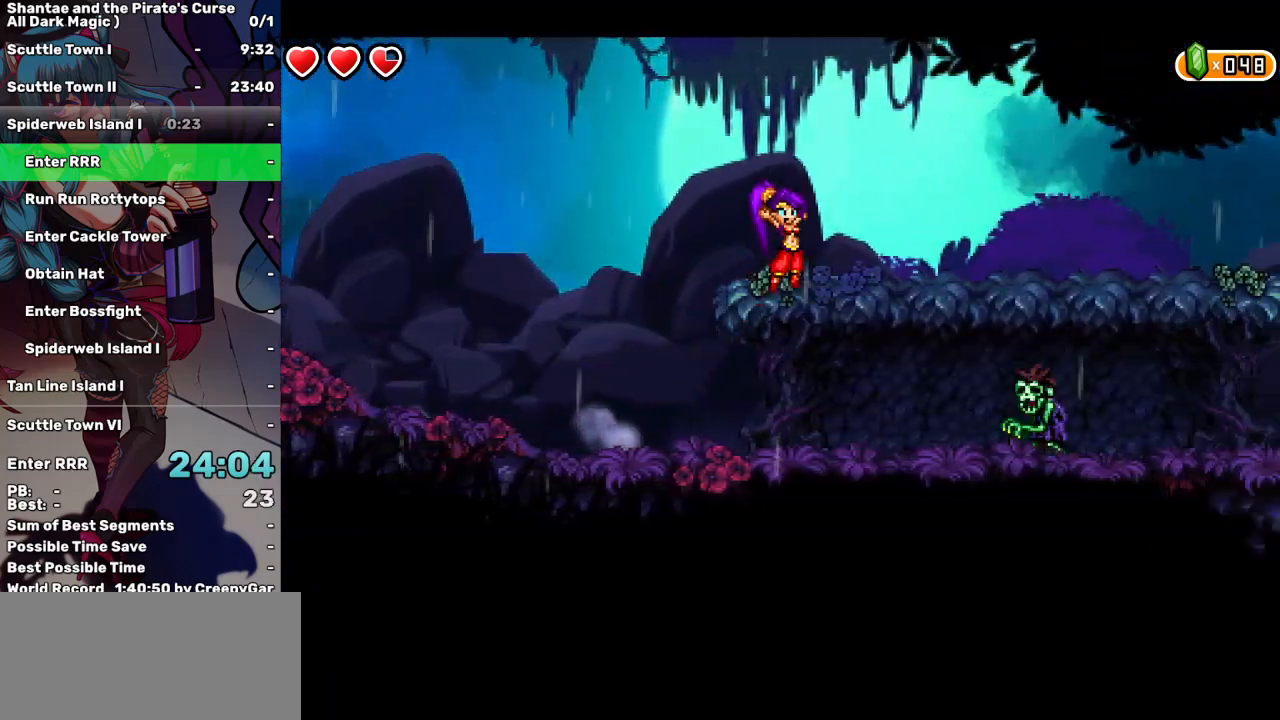
{"keys": ["right"], "events": [[83, "up", "up"]]}
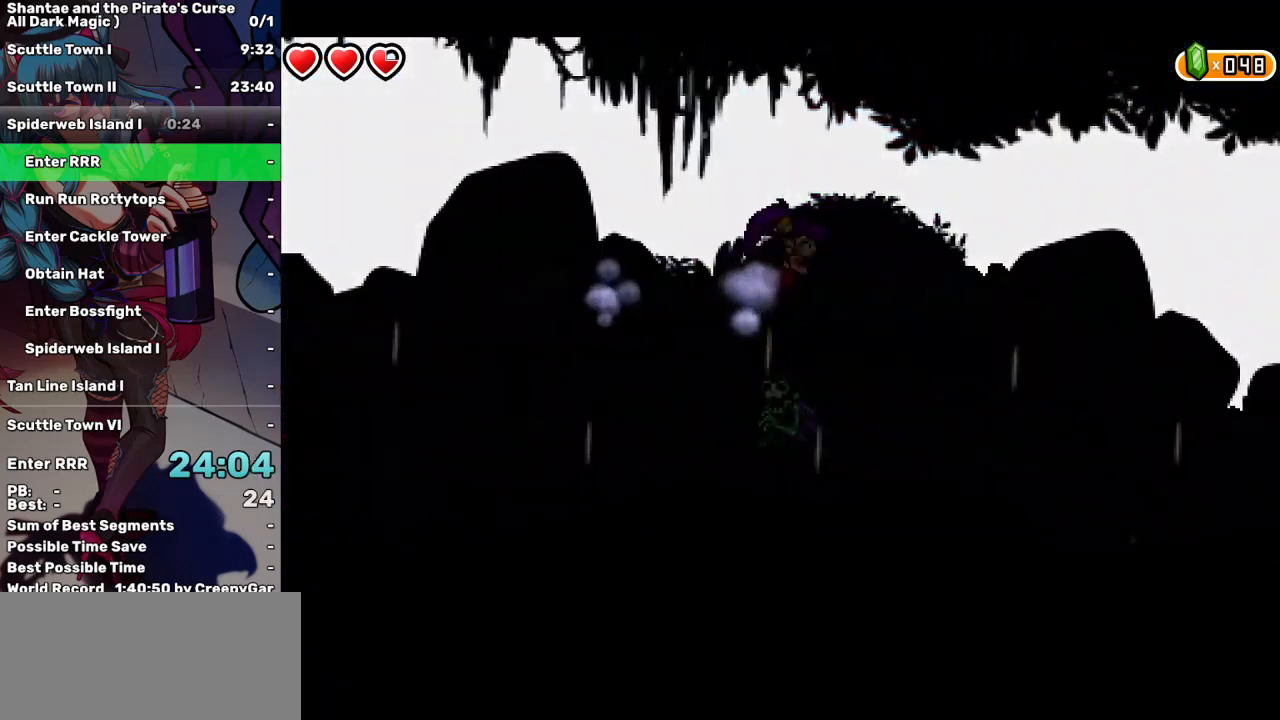
{"keys": ["right"], "events": []}
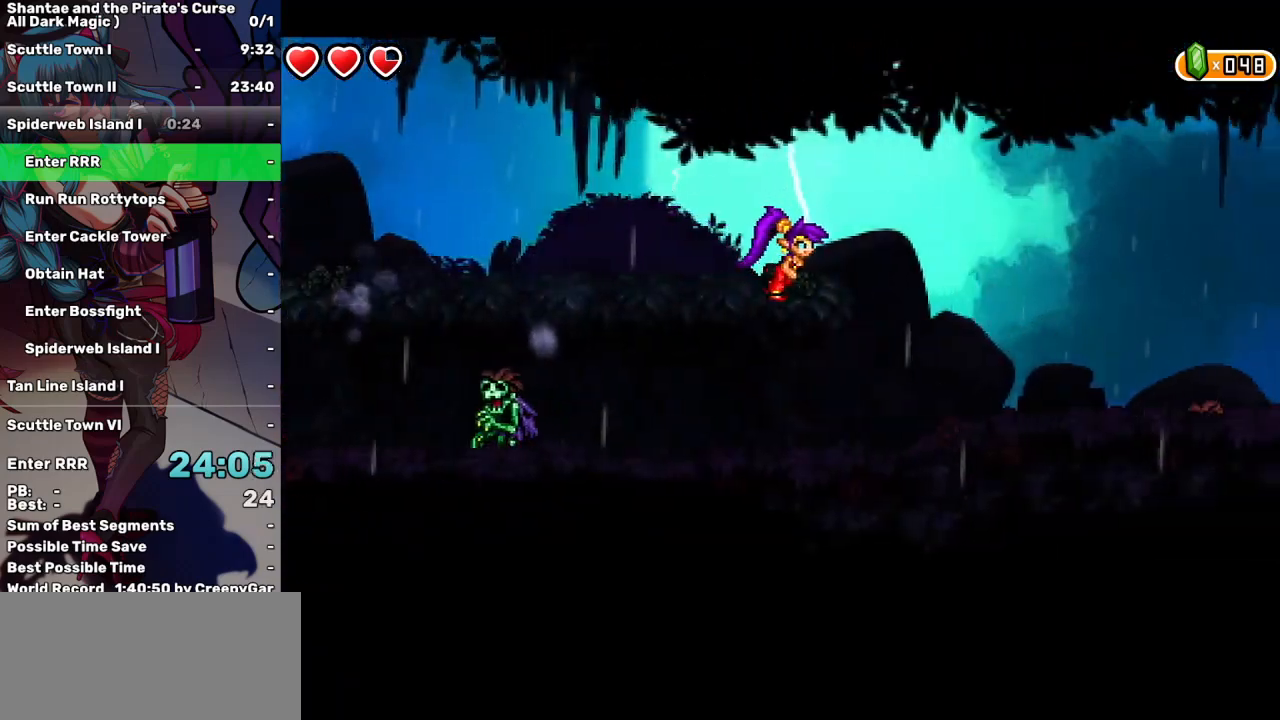
{"keys": ["right"], "events": []}
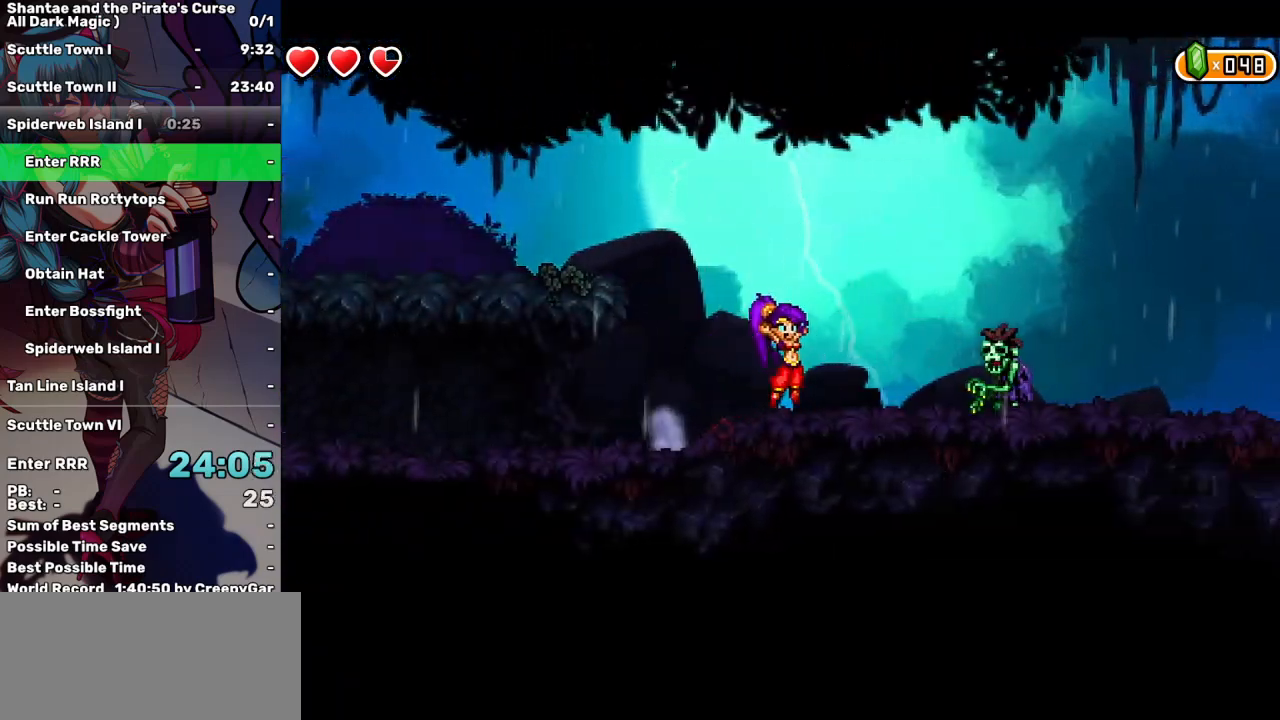
{"keys": ["right"], "events": [[33, "up", "down"], [317, "up", "up"]]}
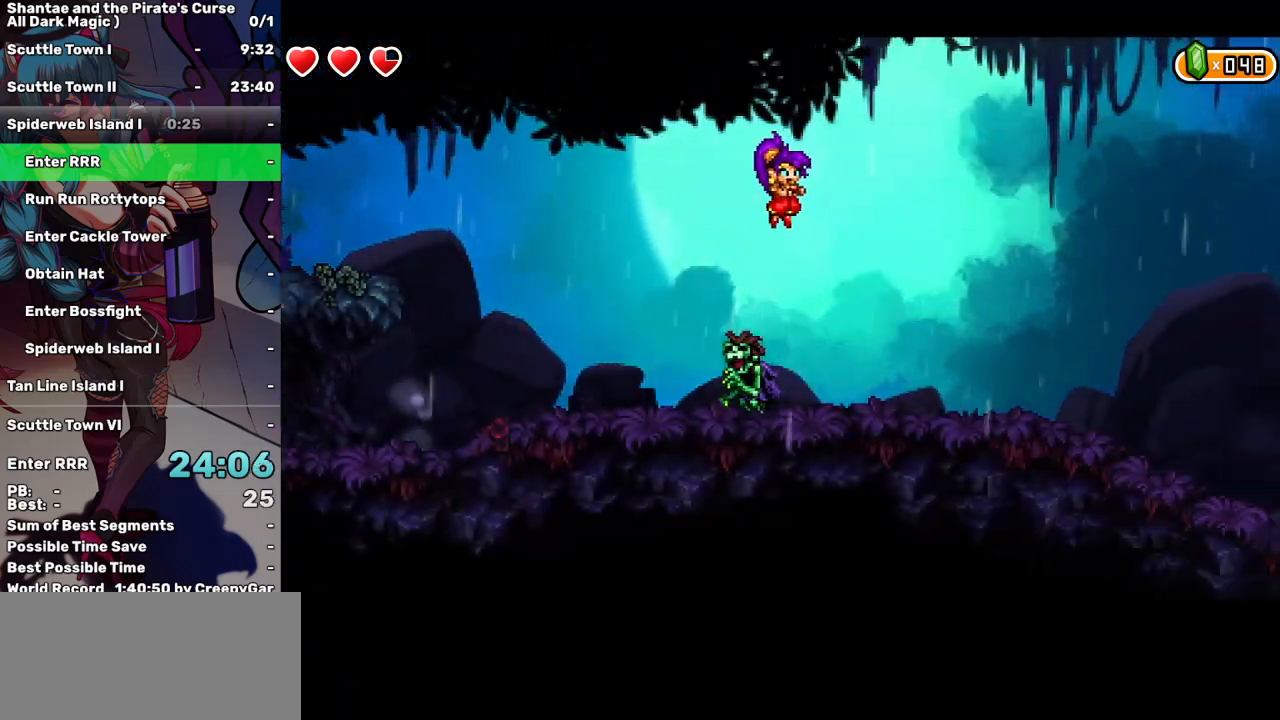
{"keys": ["right"], "events": []}
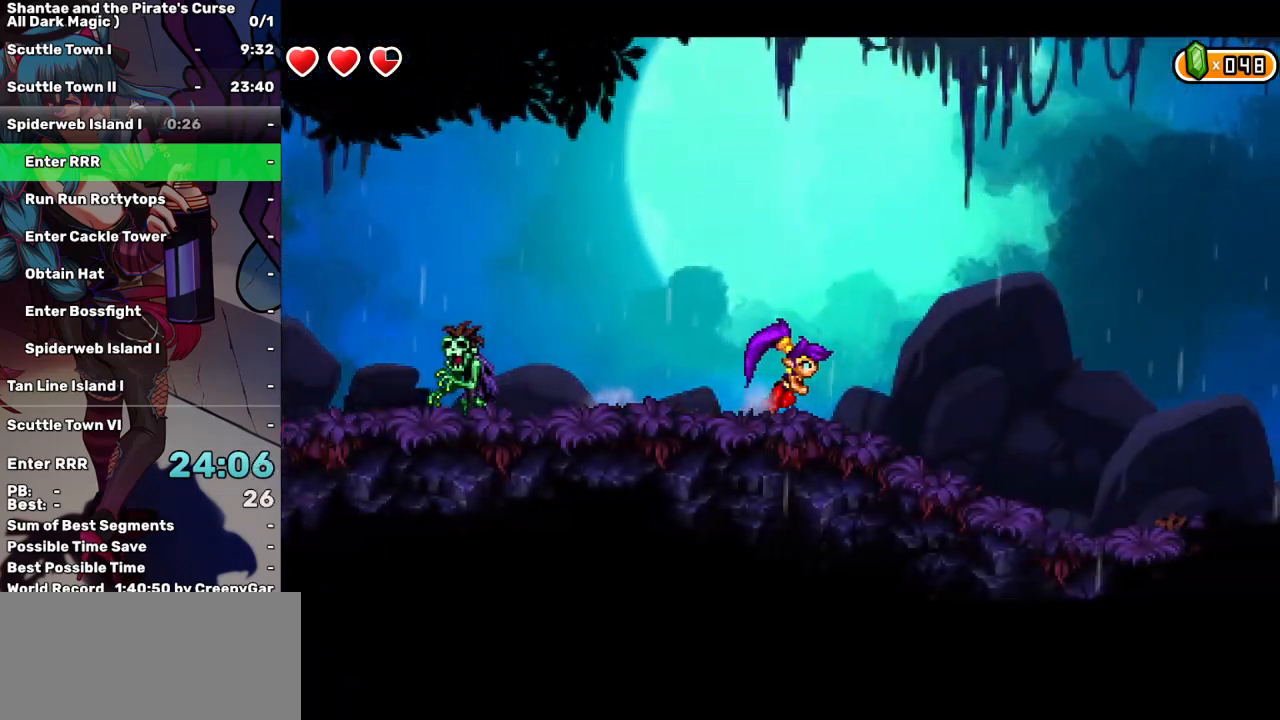
{"keys": ["right", "up"], "events": [[433, "up", "down"]]}
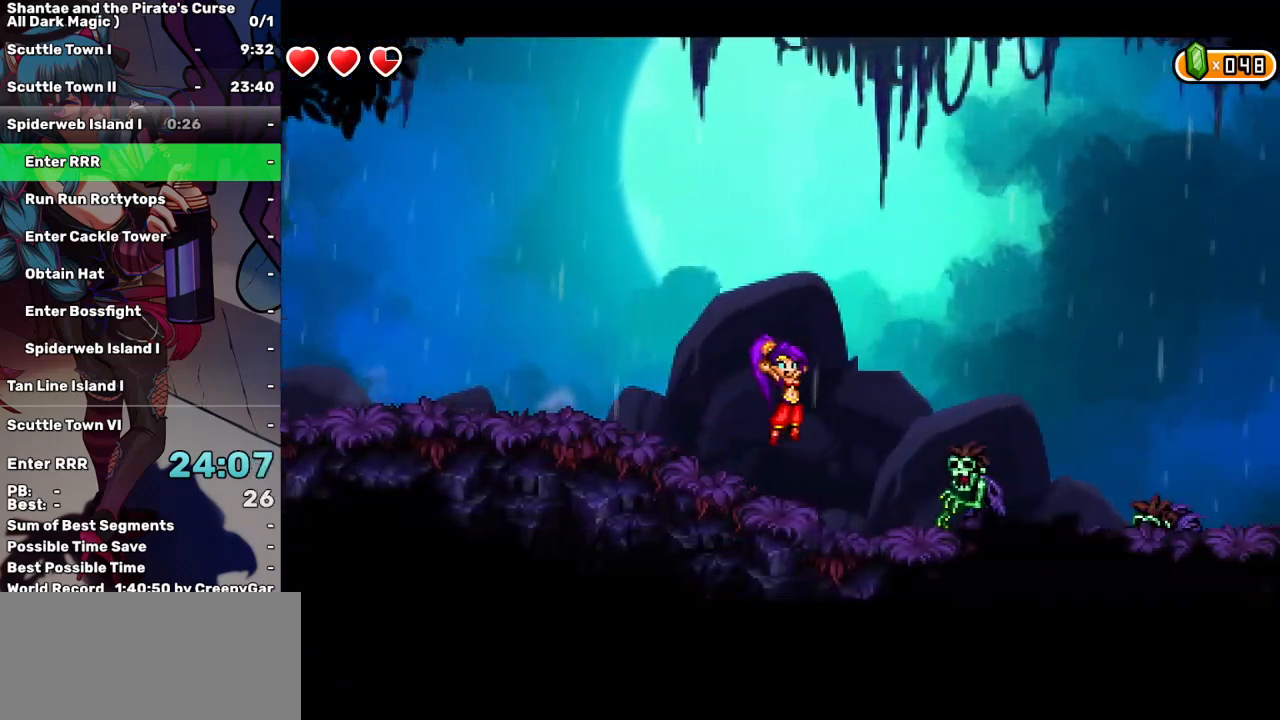
{"keys": ["right"], "events": [[83, "up", "up"]]}
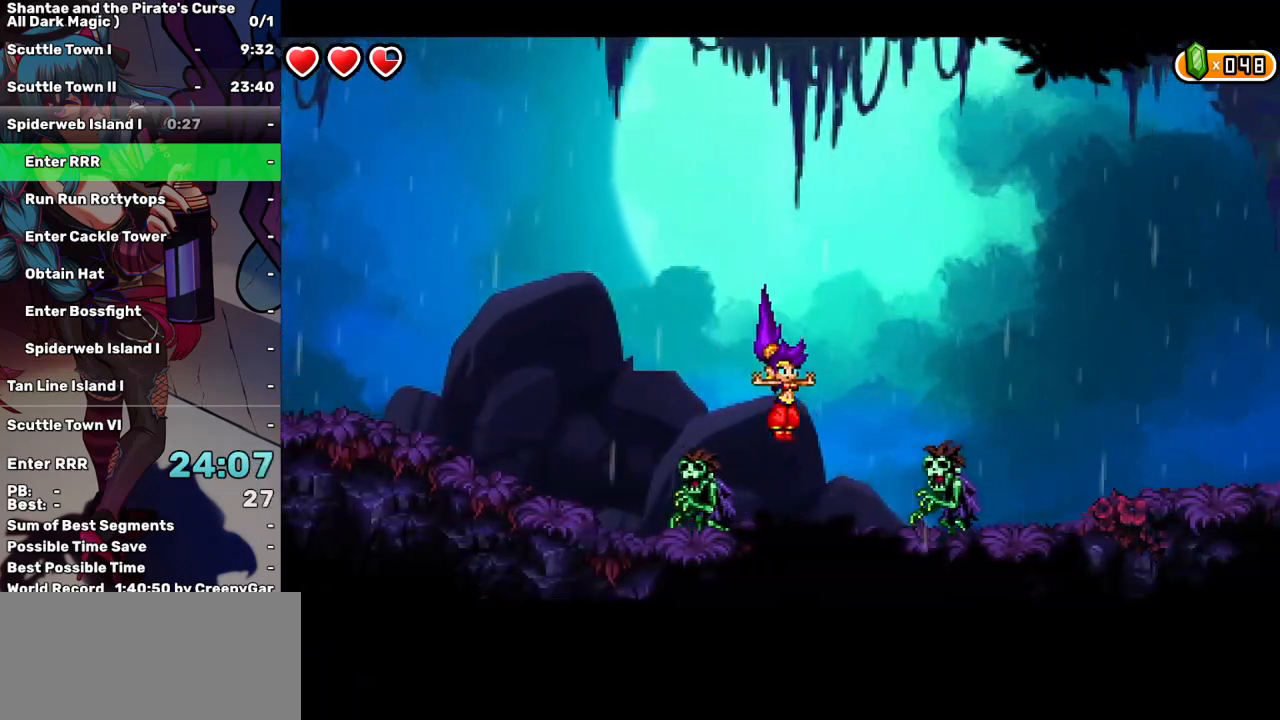
{"keys": ["right", "up"], "events": [[100, "right", "up"], [233, "up", "down"], [333, "right", "down"]]}
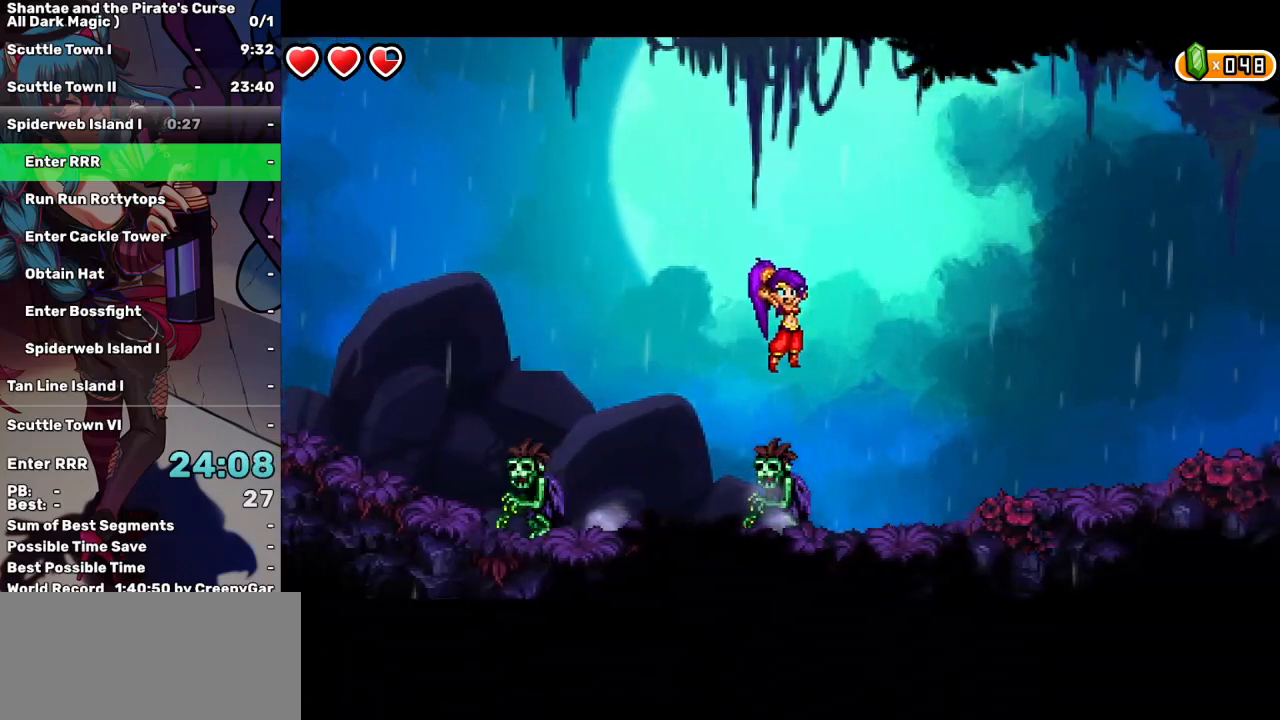
{"keys": ["right"], "events": [[250, "up", "up"]]}
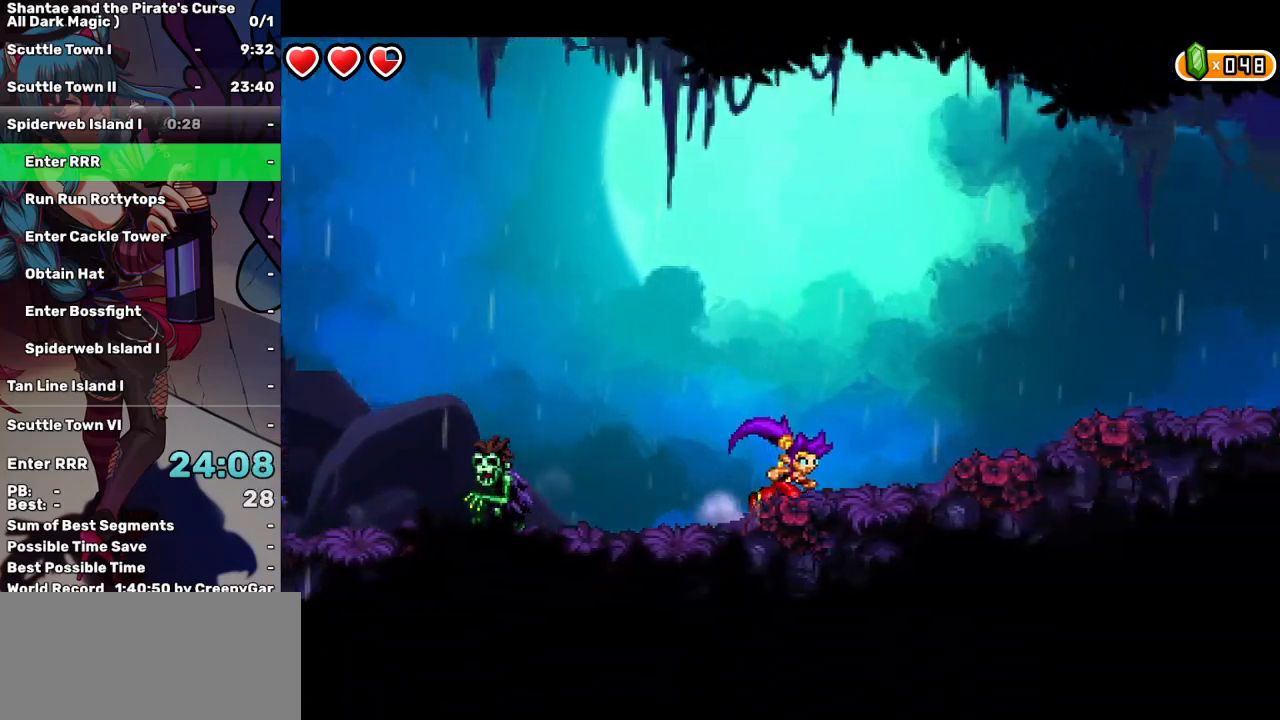
{"keys": ["right"], "events": []}
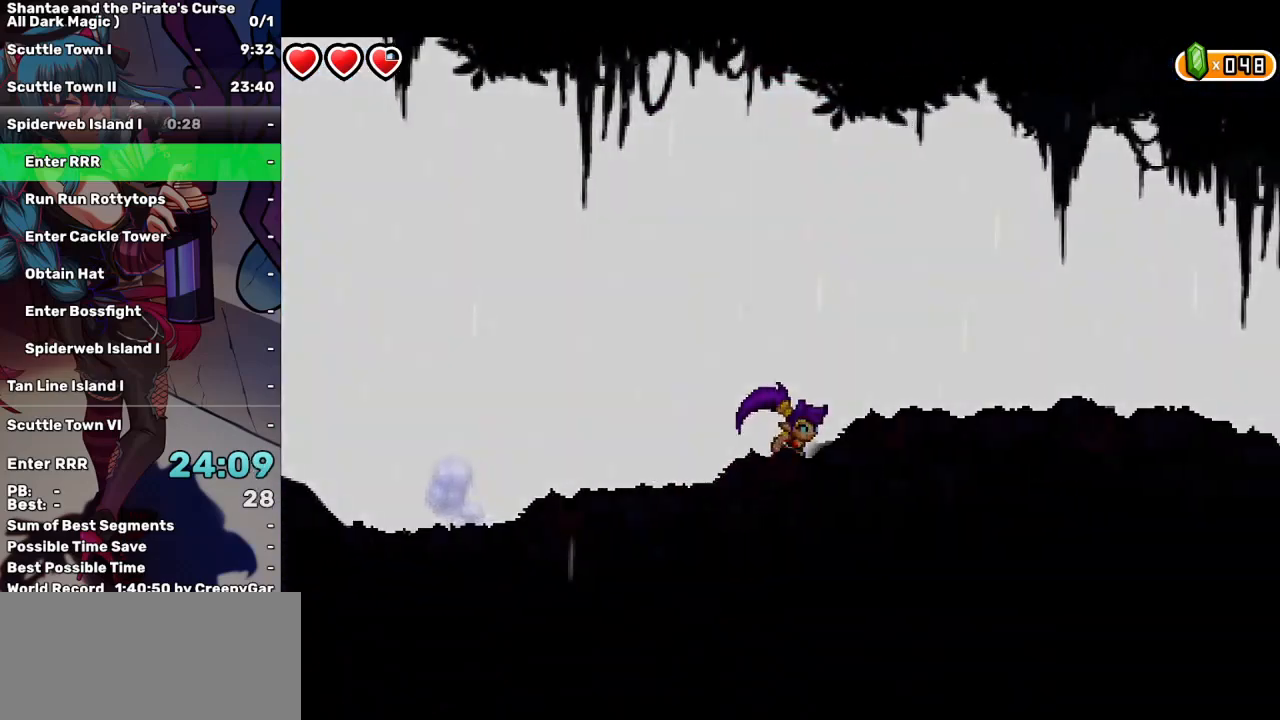
{"keys": ["right"], "events": []}
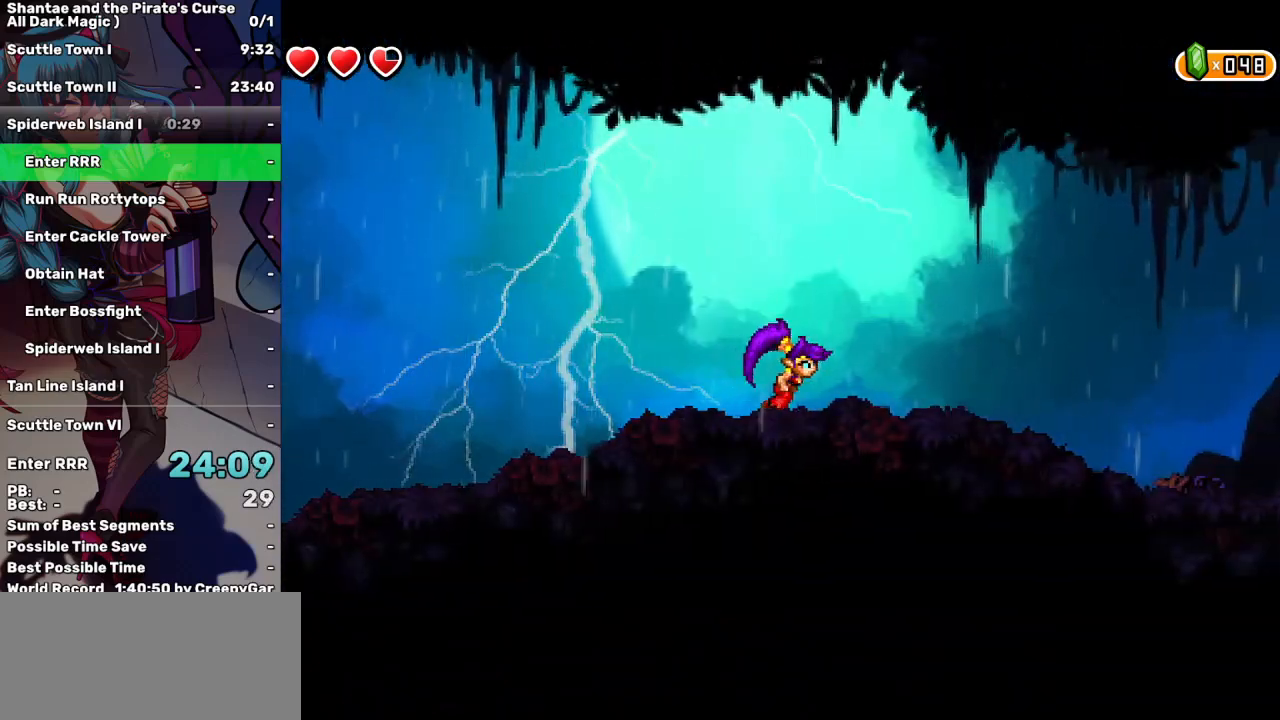
{"keys": ["a", "right"], "events": [[350, "up", "down"], [483, "a", "down"], [483, "up", "up"]]}
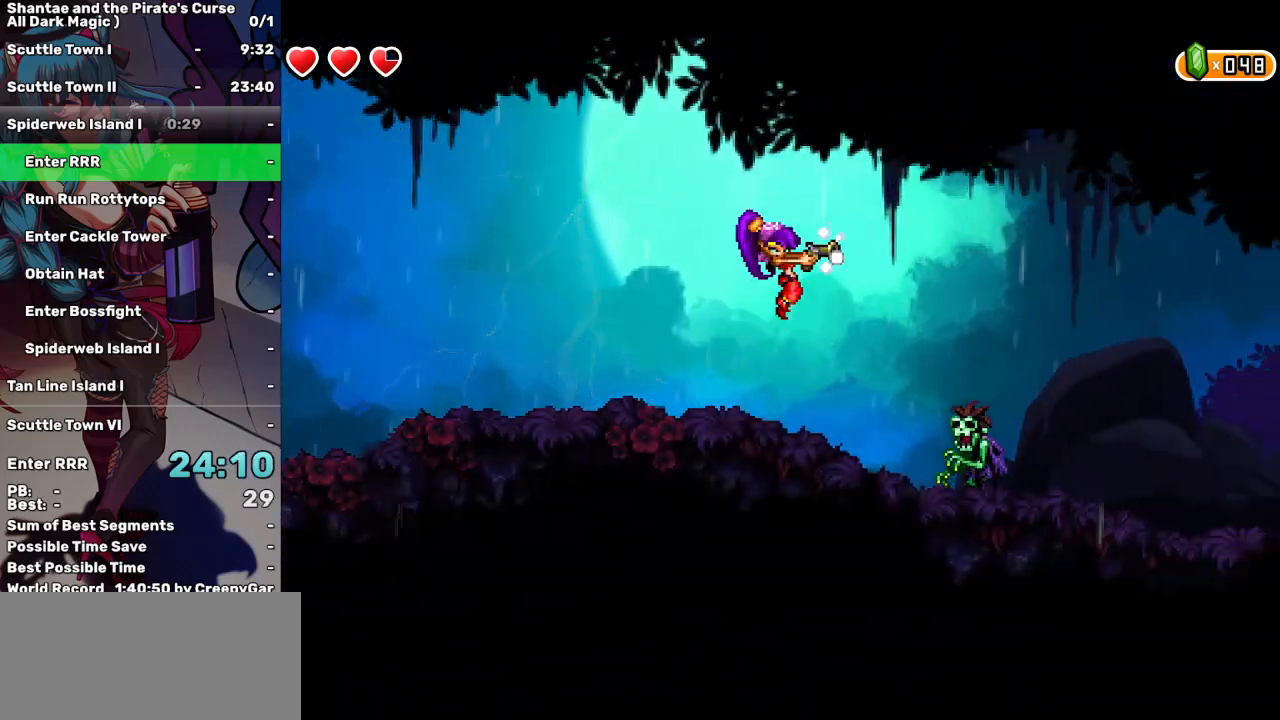
{"keys": ["right"], "events": [[83, "a", "up"]]}
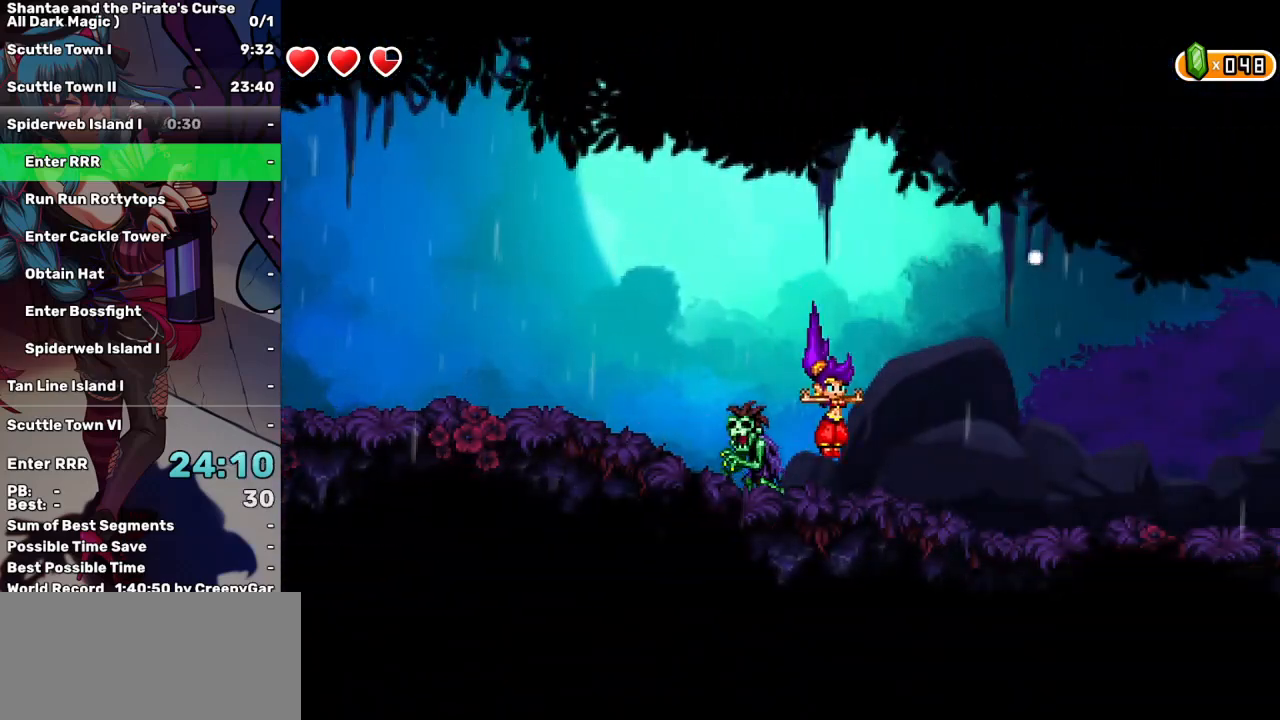
{"keys": ["right"], "events": []}
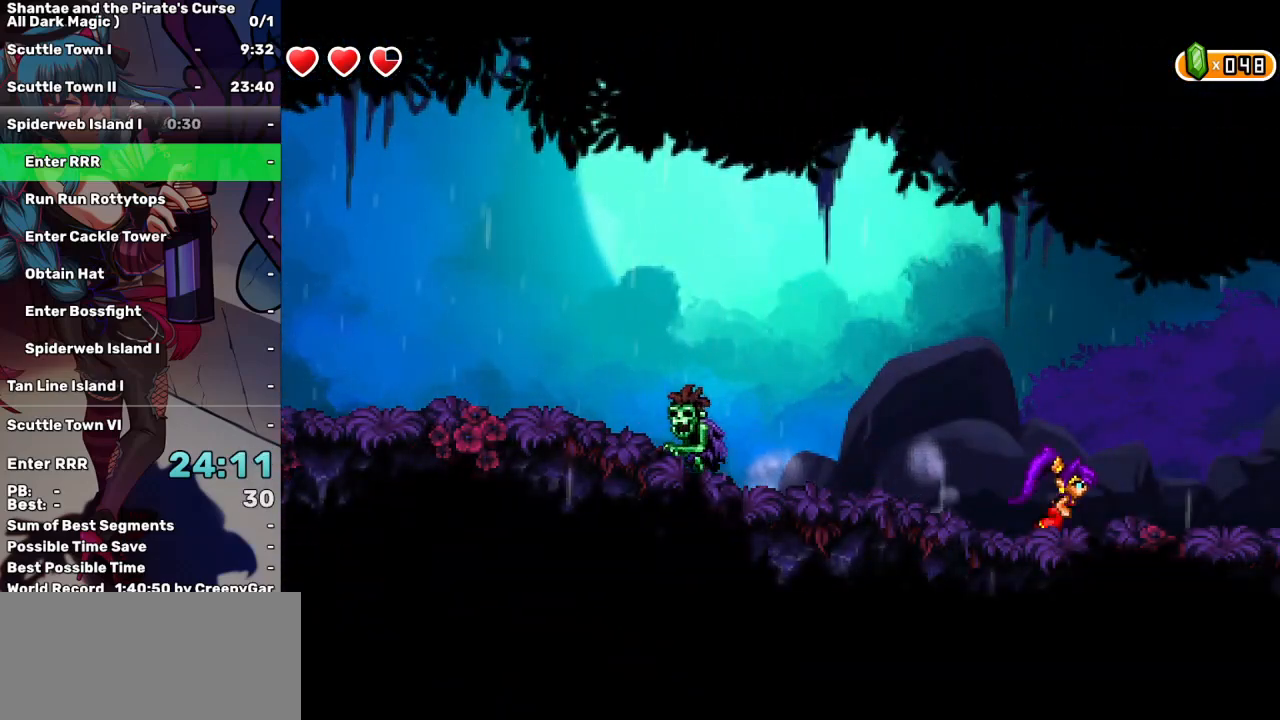
{"keys": ["right"], "events": []}
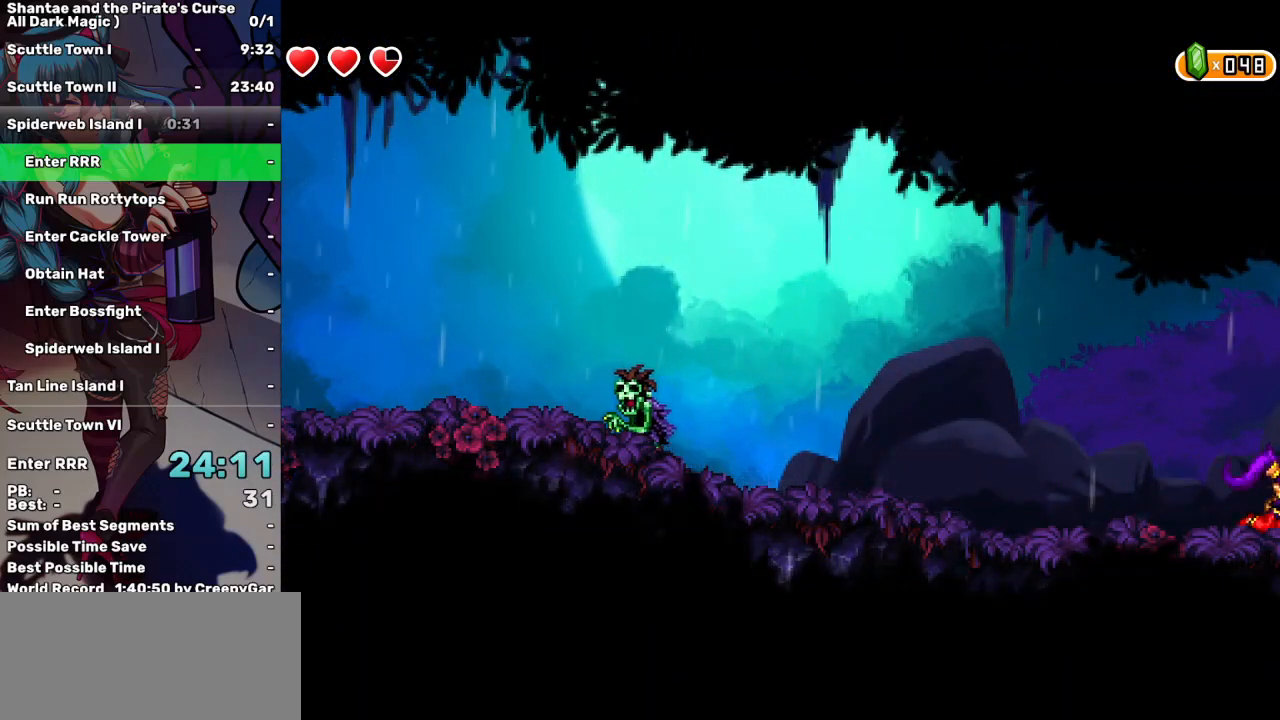
{"keys": ["right"], "events": []}
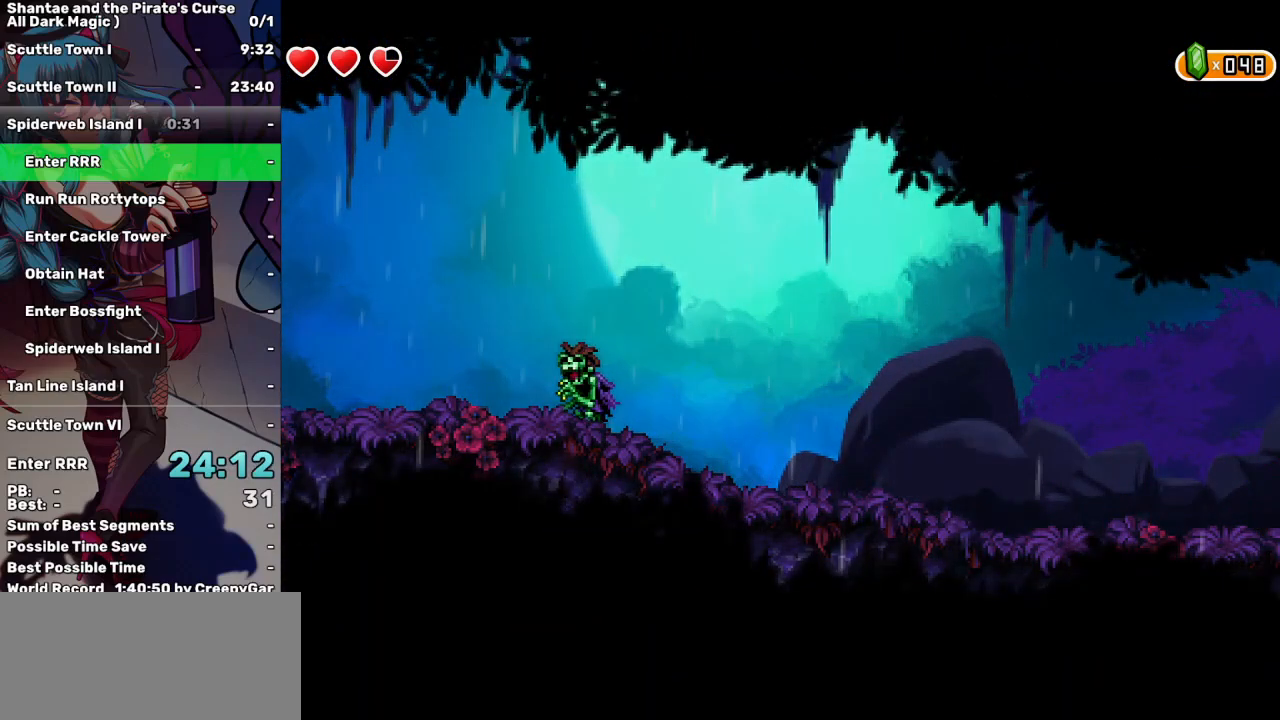
{"keys": ["right"], "events": []}
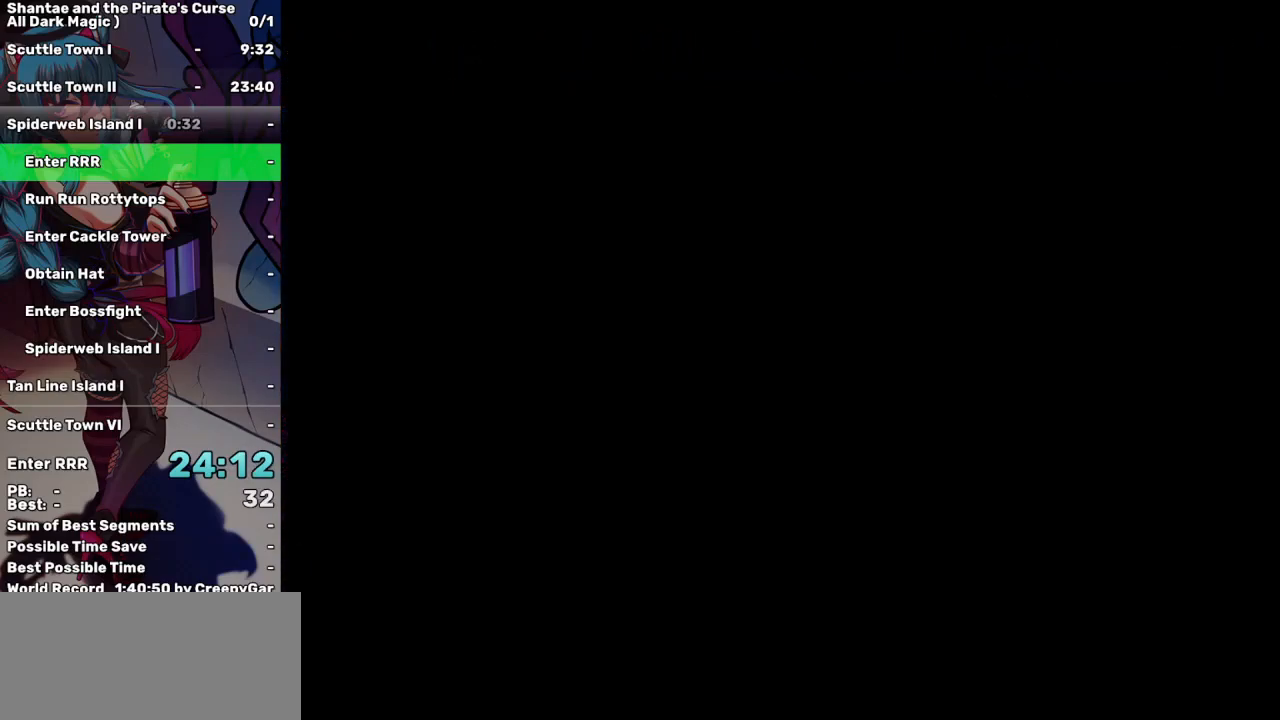
{"keys": ["right"], "events": []}
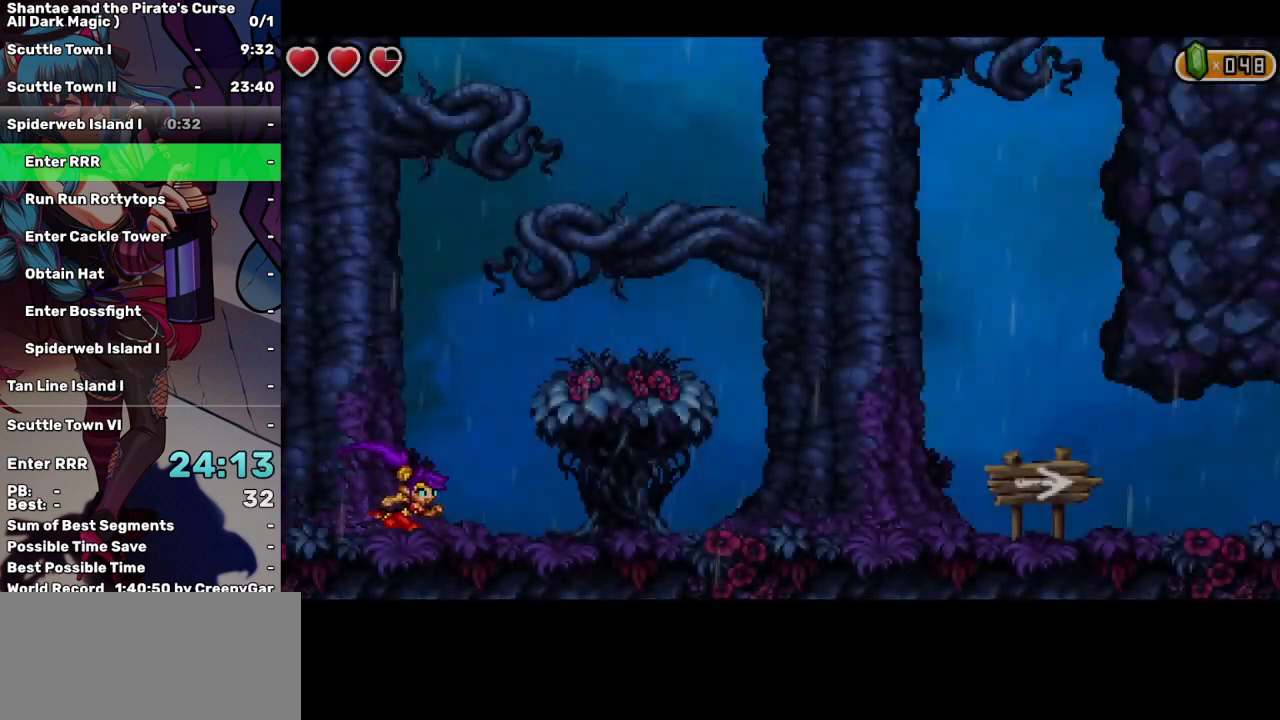
{"keys": [], "events": [[133, "up", "down"], [417, "up", "up"], [450, "right", "up"]]}
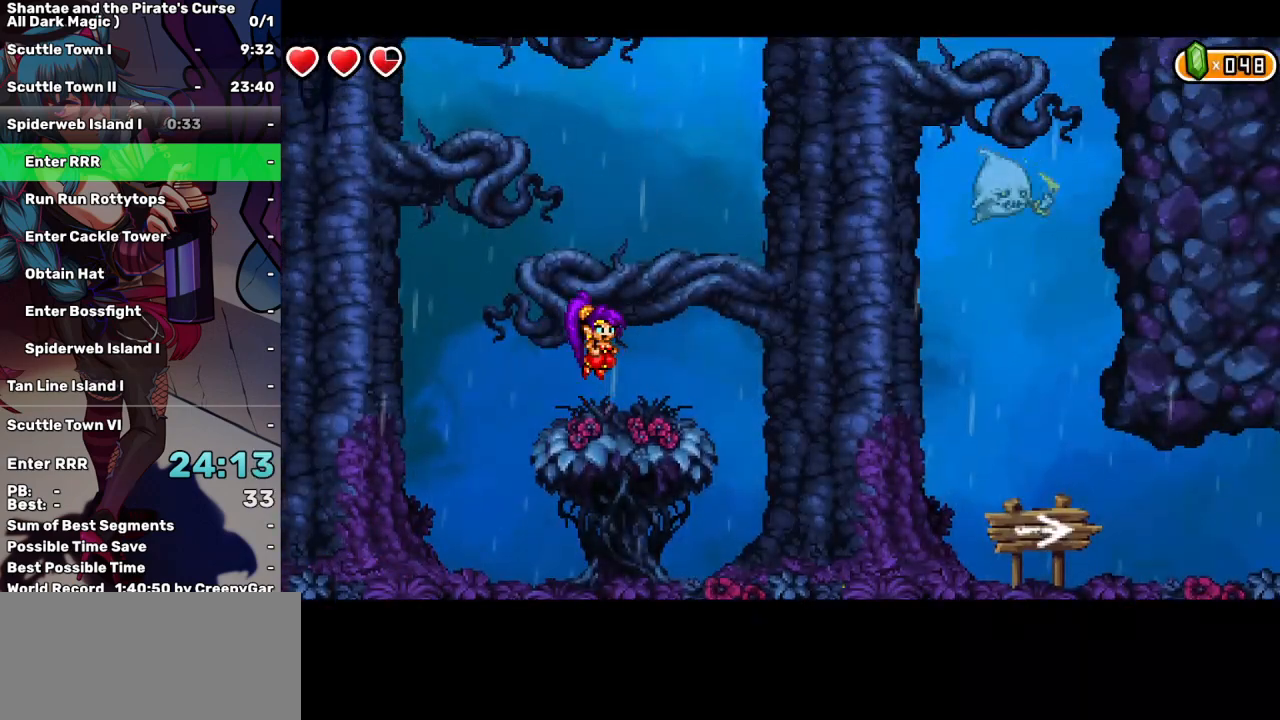
{"keys": ["up"], "events": [[233, "up", "down"]]}
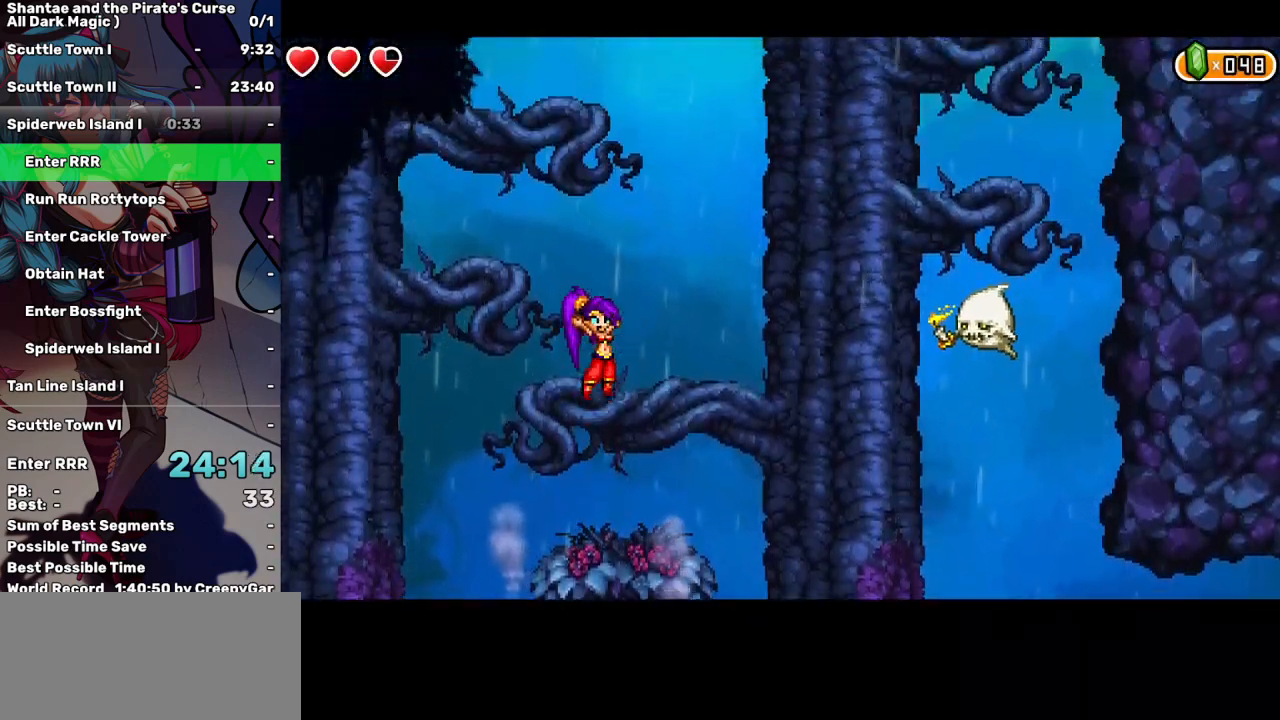
{"keys": ["up"], "events": [[17, "up", "up"], [433, "up", "down"]]}
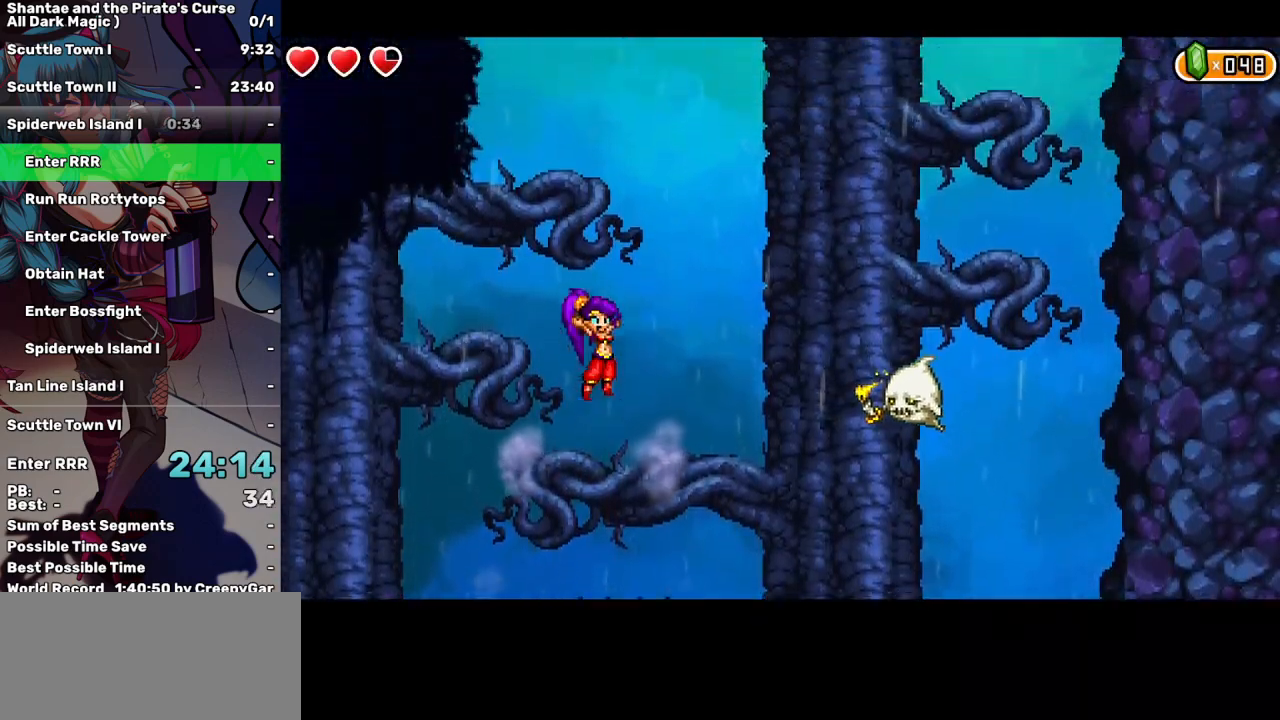
{"keys": [], "events": [[33, "left", "down"], [133, "up", "up"], [317, "left", "up"]]}
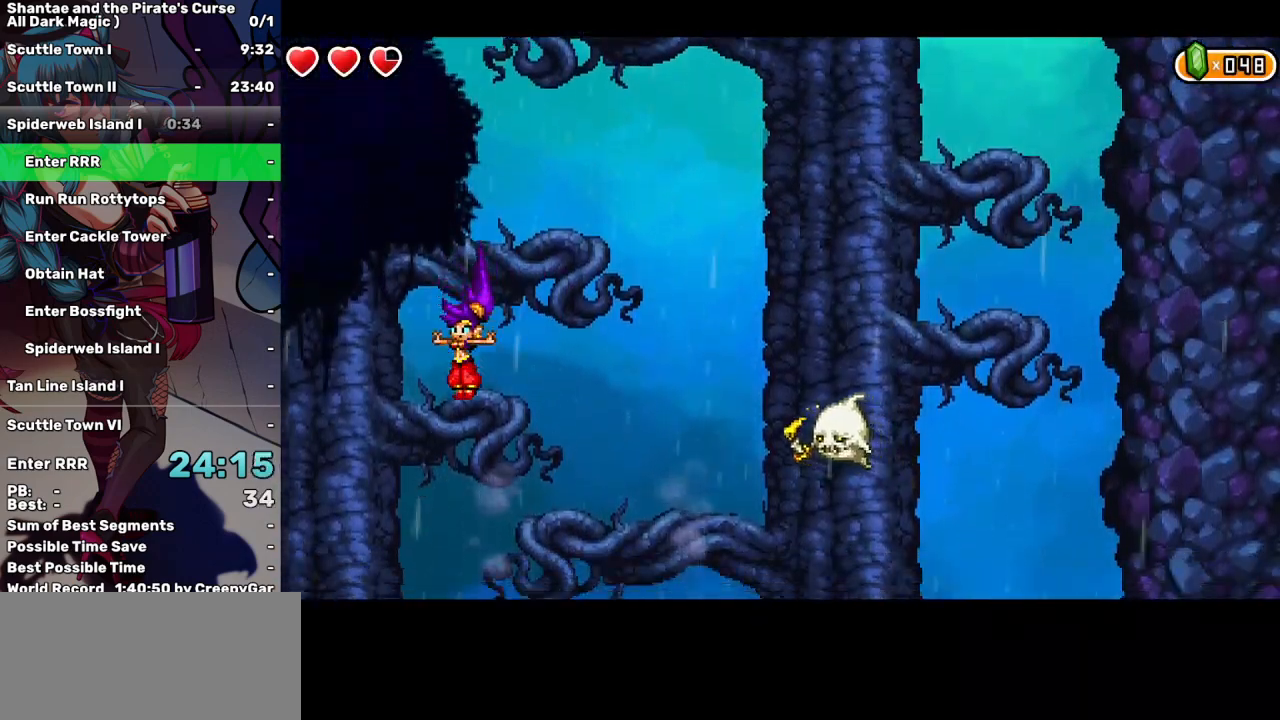
{"keys": [], "events": [[150, "up", "down"], [417, "up", "up"]]}